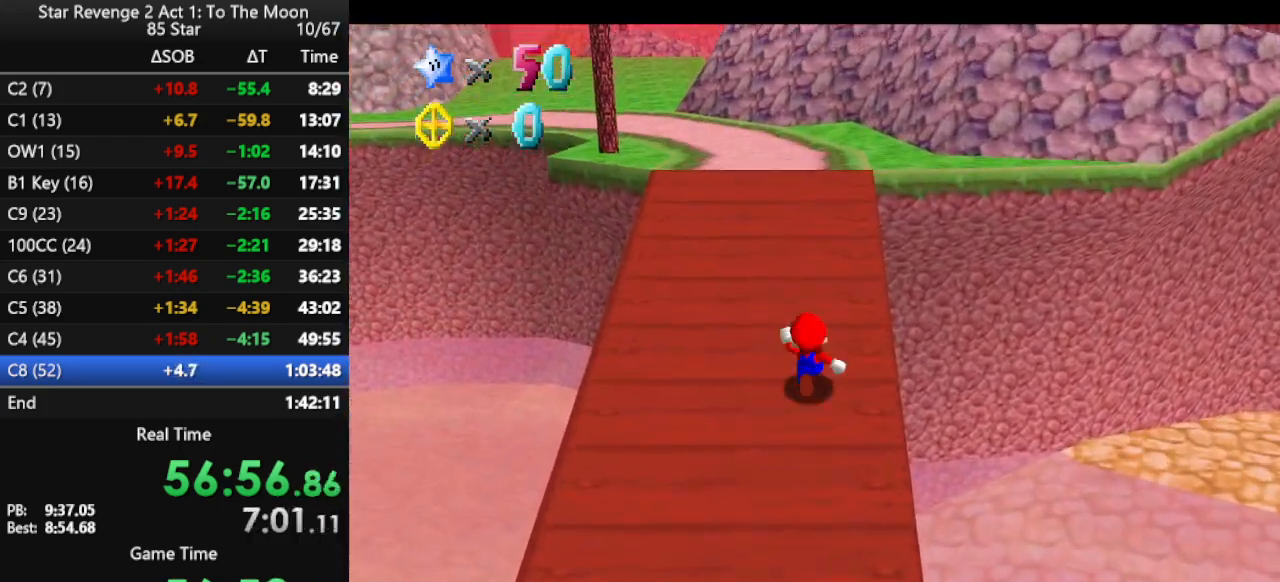
Gameplay with a controller (Nintendo layout); each line is a JSON object with the inputs held at the frame after it. "events" lists button and stick changes between this image and that frame as [ms after this image, input, new state], when the widget could be followed in between. Not read: L3 R3.
{"buttons": ["A"], "left_stick": "up", "events": [[167, "A", "down"], [167, "B", "down"], [500, "B", "up"]]}
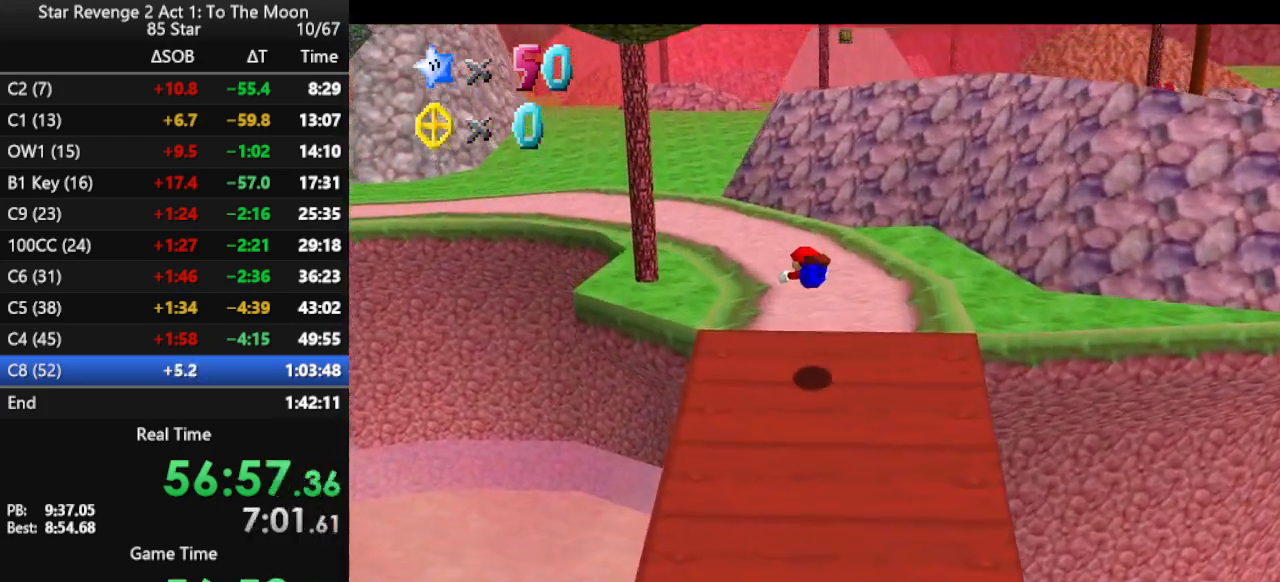
{"buttons": ["A"], "left_stick": "up", "events": [[33, "A", "up"], [467, "A", "down"]]}
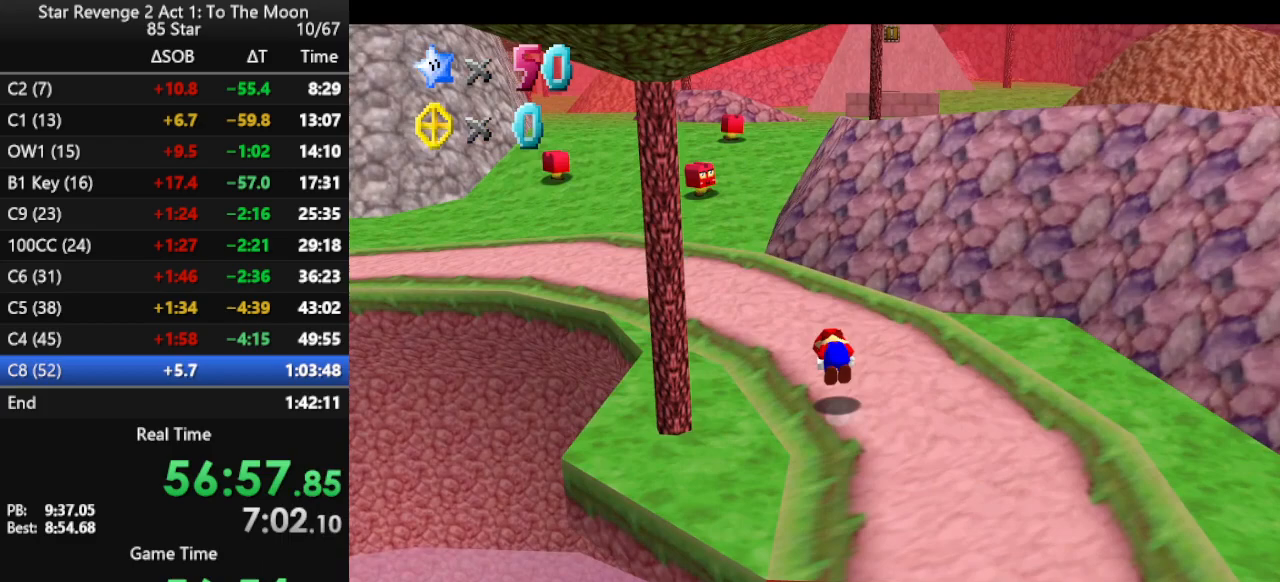
{"buttons": [], "left_stick": "up", "events": [[33, "A", "up"], [133, "A", "down"], [233, "A", "up"]]}
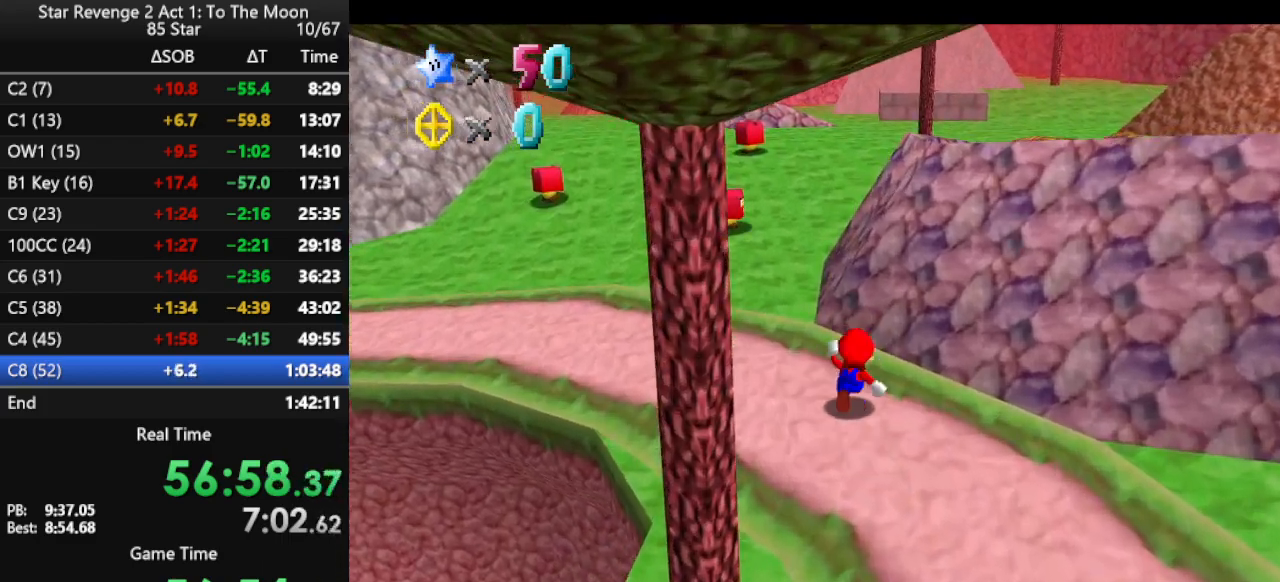
{"buttons": [], "left_stick": "up", "events": [[33, "A", "down"], [67, "B", "down"], [267, "A", "up"], [267, "B", "up"]]}
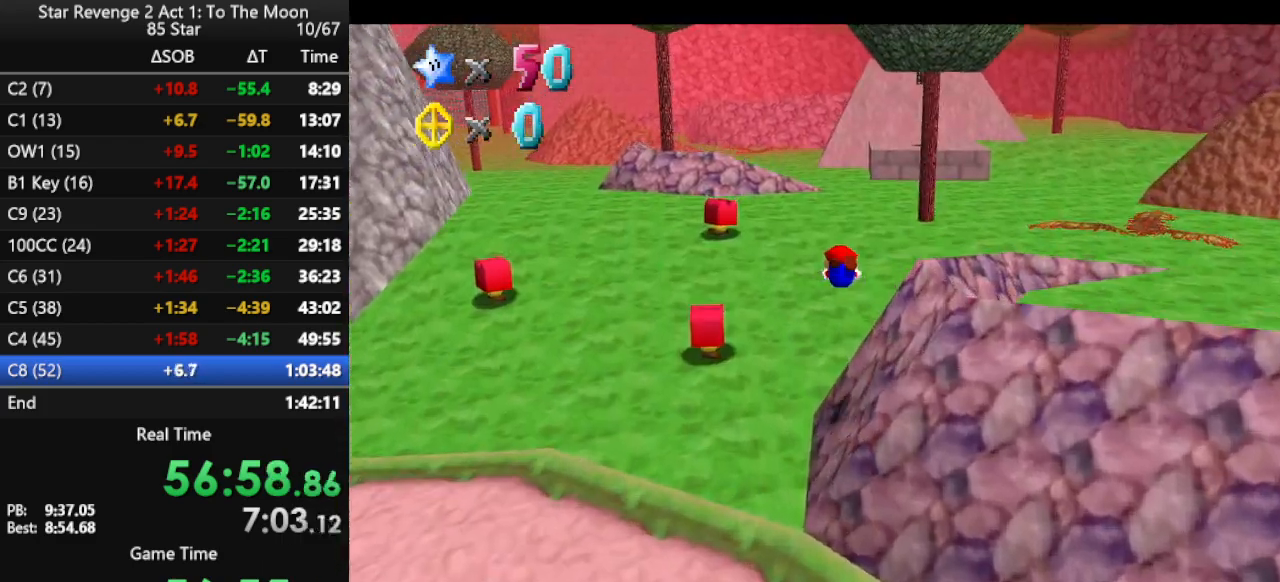
{"buttons": [], "left_stick": "up", "events": [[400, "A", "down"], [500, "A", "up"]]}
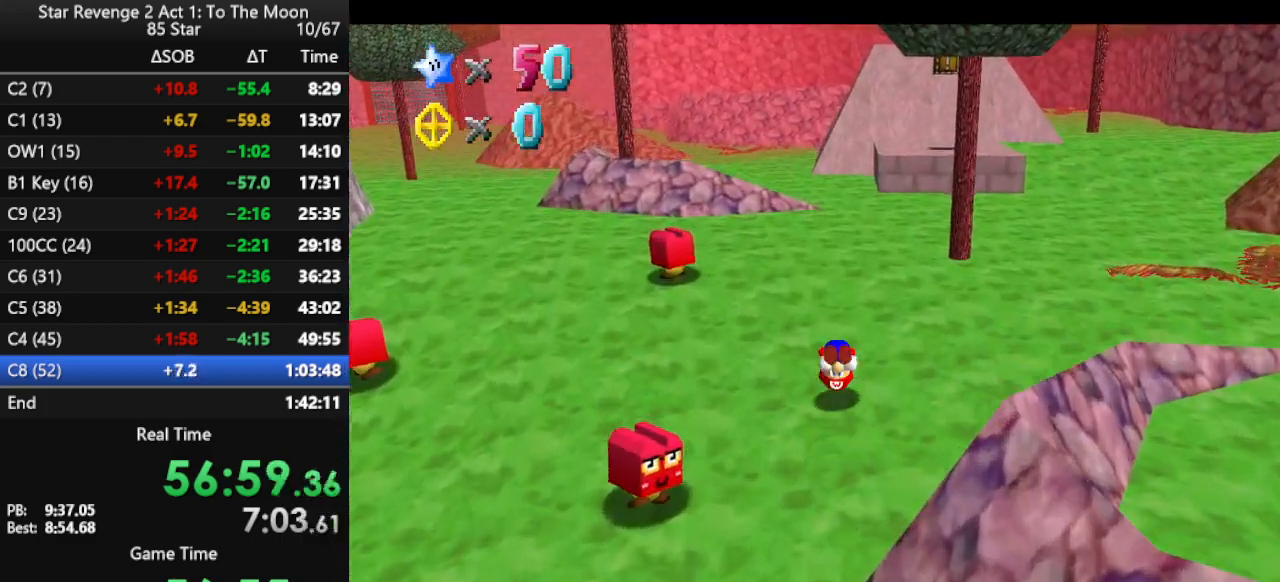
{"buttons": ["A", "B"], "left_stick": "up", "events": [[67, "A", "down"], [200, "A", "up"], [467, "A", "down"], [500, "B", "down"]]}
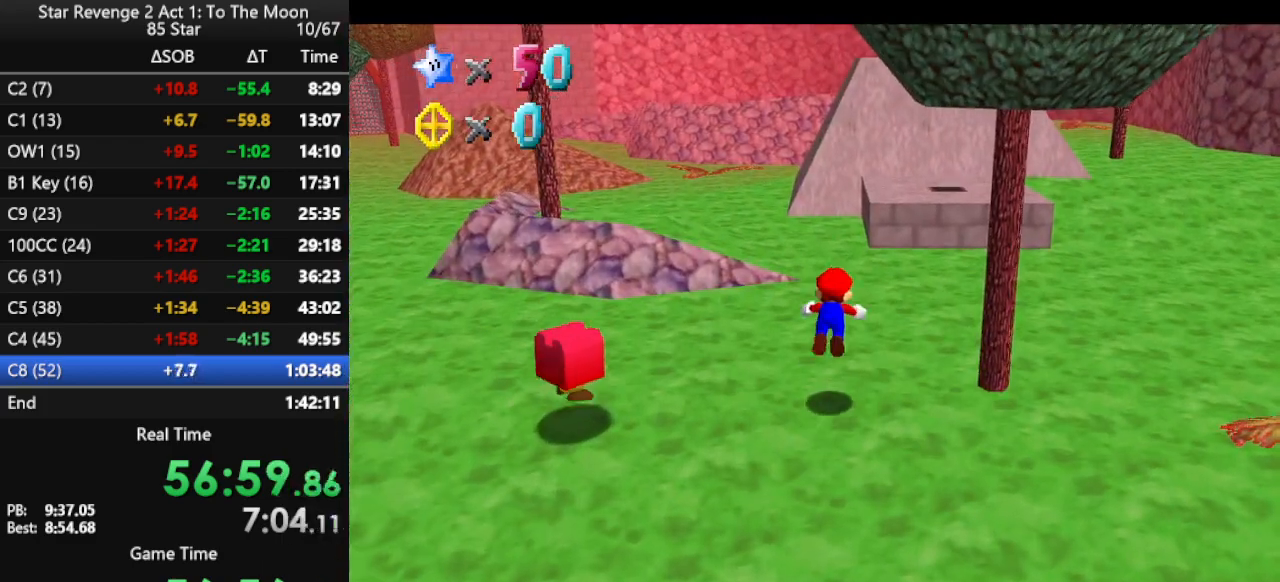
{"buttons": [], "left_stick": "up-left", "events": [[67, "A", "up"], [133, "B", "up"], [300, "C_LEFT", "down"], [300, "left_stick", "up-left"], [433, "C_LEFT", "up"]]}
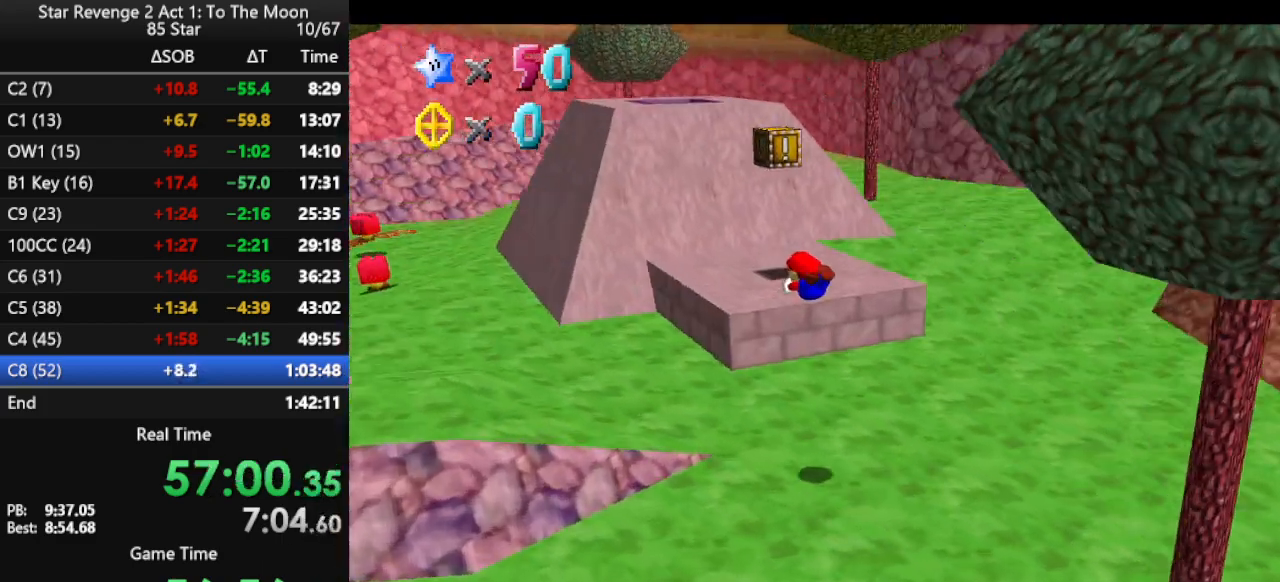
{"buttons": [], "left_stick": "up-left", "events": [[400, "A", "down"], [500, "A", "up"]]}
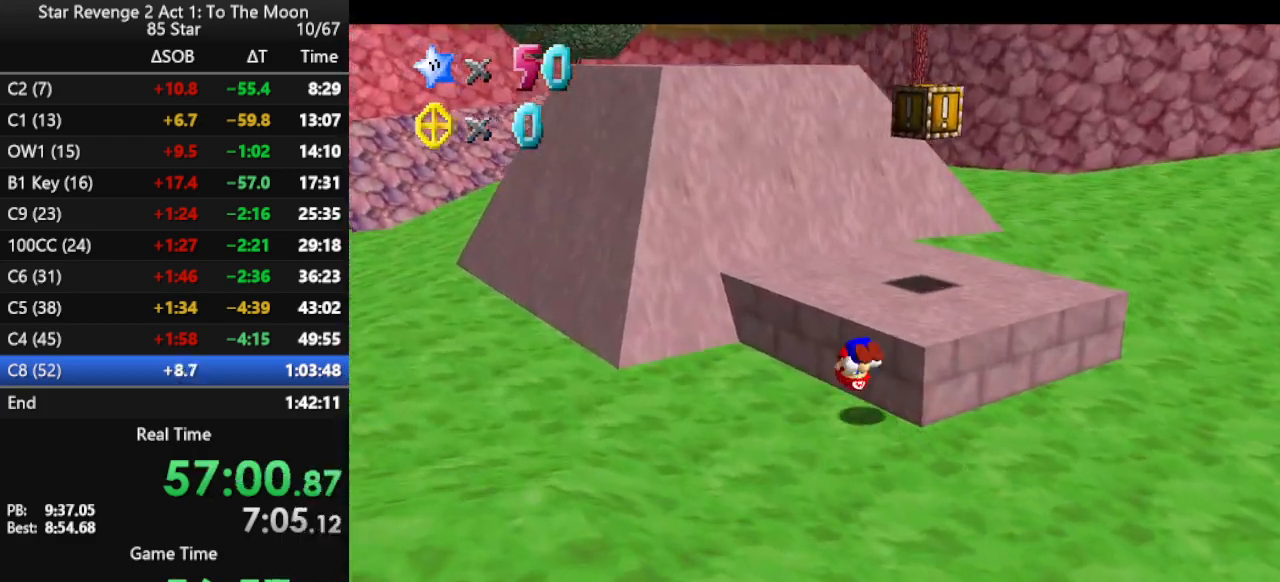
{"buttons": [], "left_stick": "up-left", "events": [[67, "A", "down"], [167, "A", "up"]]}
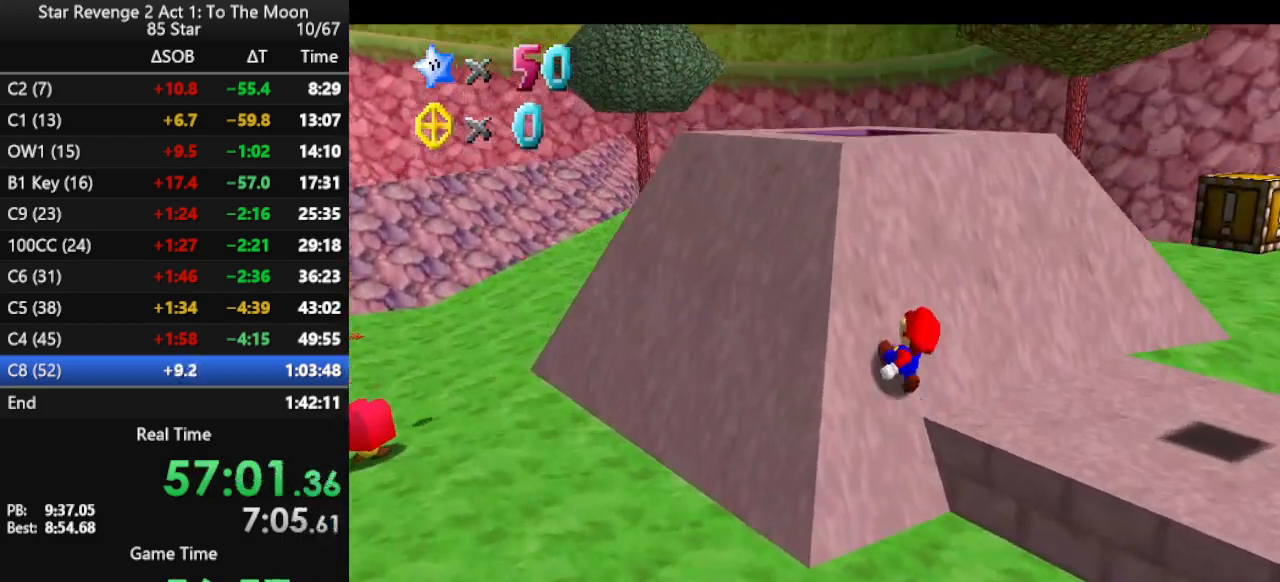
{"buttons": [], "left_stick": "center", "events": [[33, "left_stick", "up"], [500, "left_stick", "center"]]}
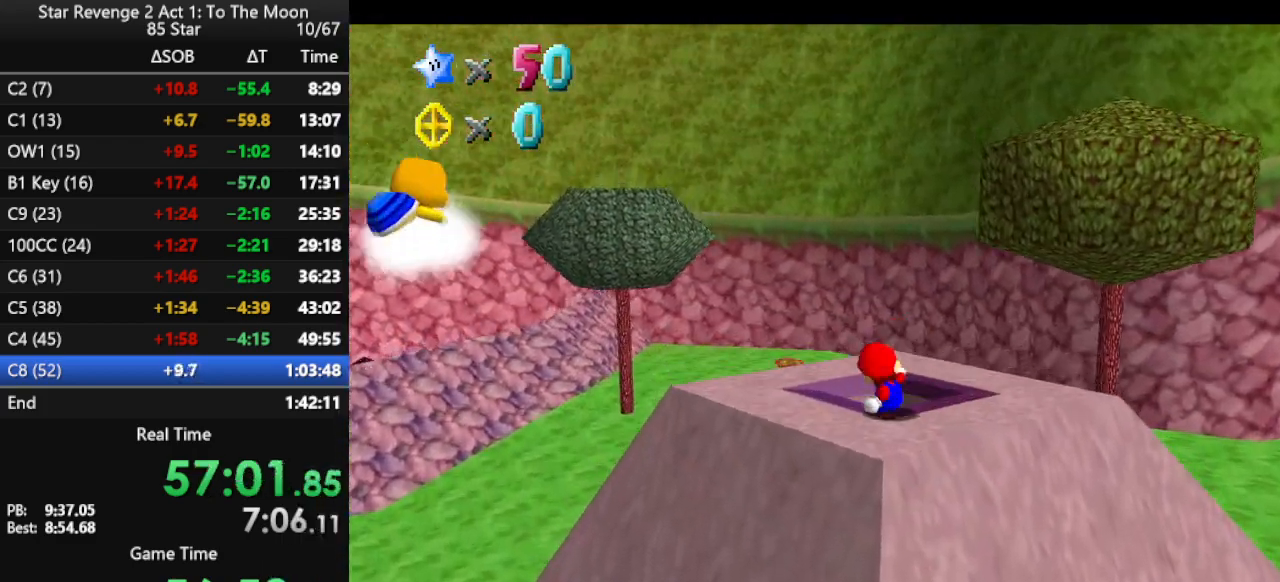
{"buttons": [], "left_stick": "center", "events": [[133, "B", "down"], [200, "B", "up"]]}
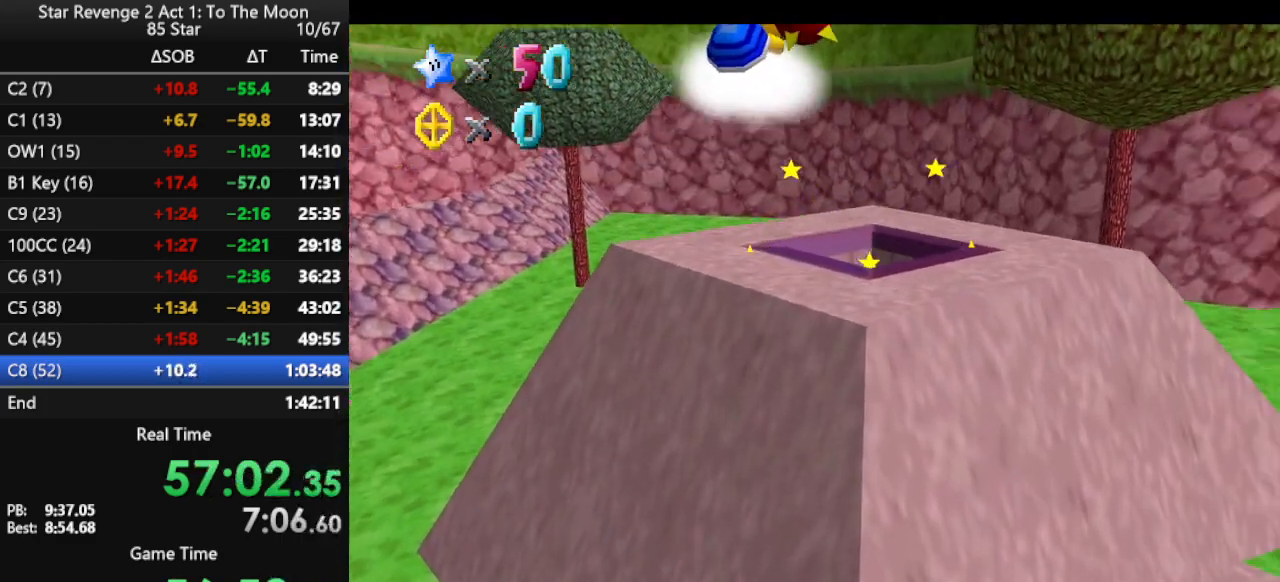
{"buttons": [], "left_stick": "center", "events": []}
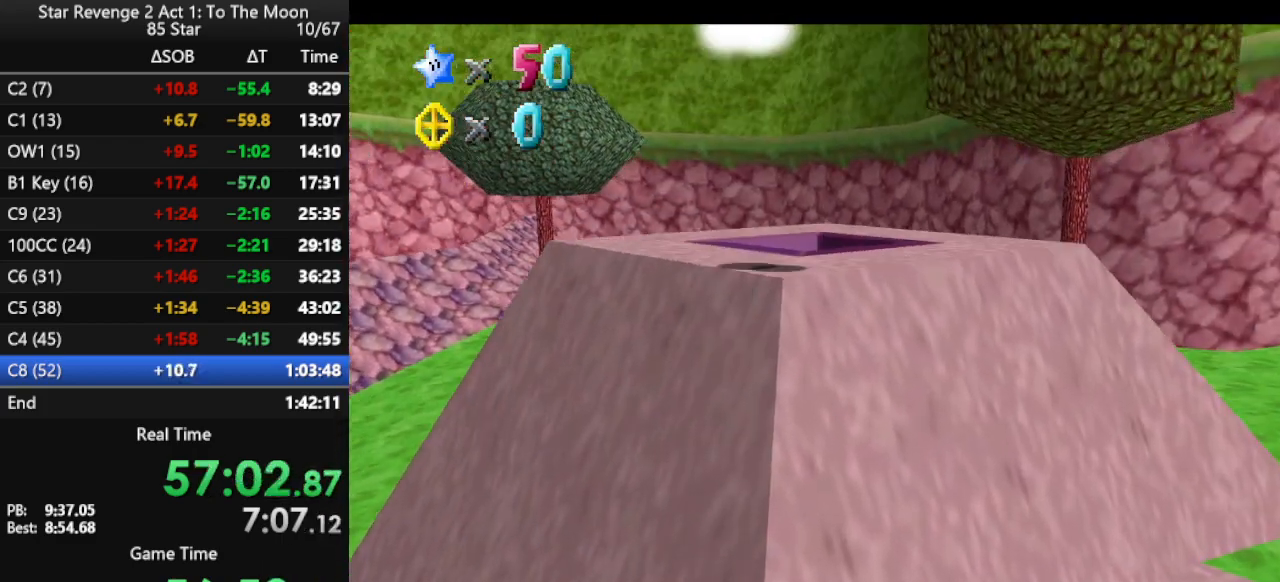
{"buttons": [], "left_stick": "center", "events": []}
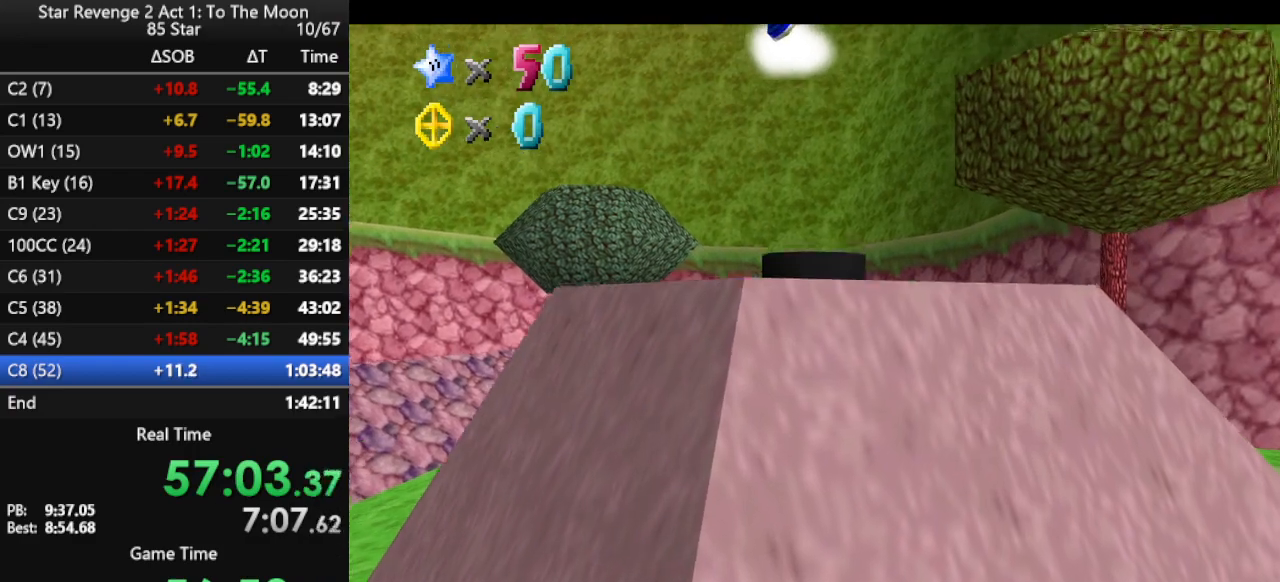
{"buttons": [], "left_stick": "center", "events": []}
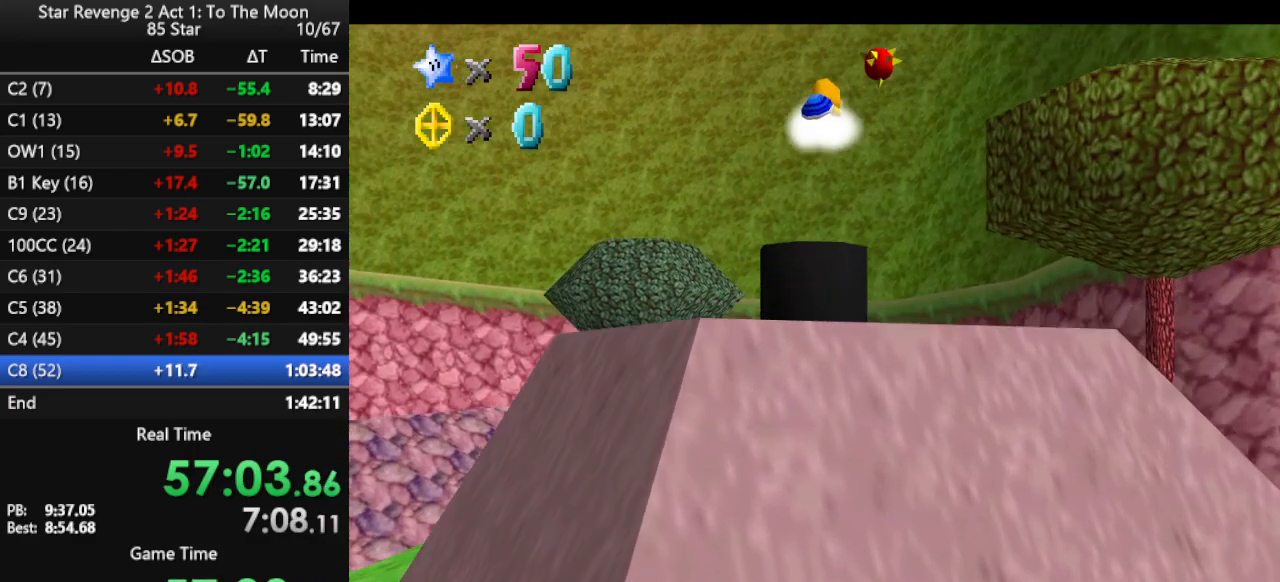
{"buttons": [], "left_stick": "center", "events": []}
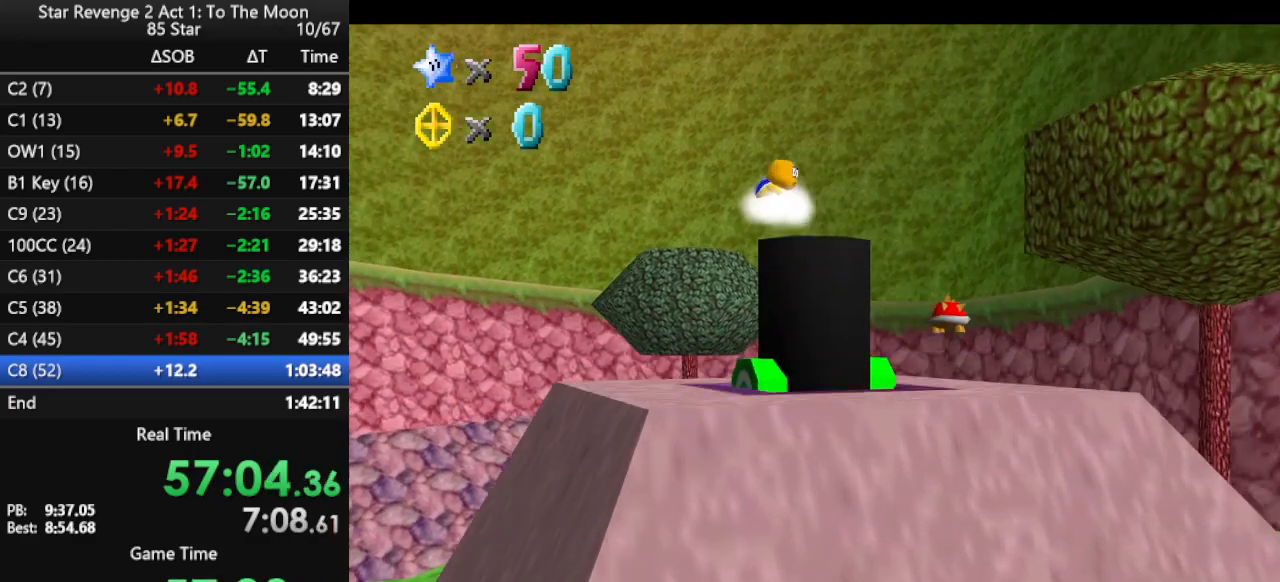
{"buttons": [], "left_stick": "center", "events": []}
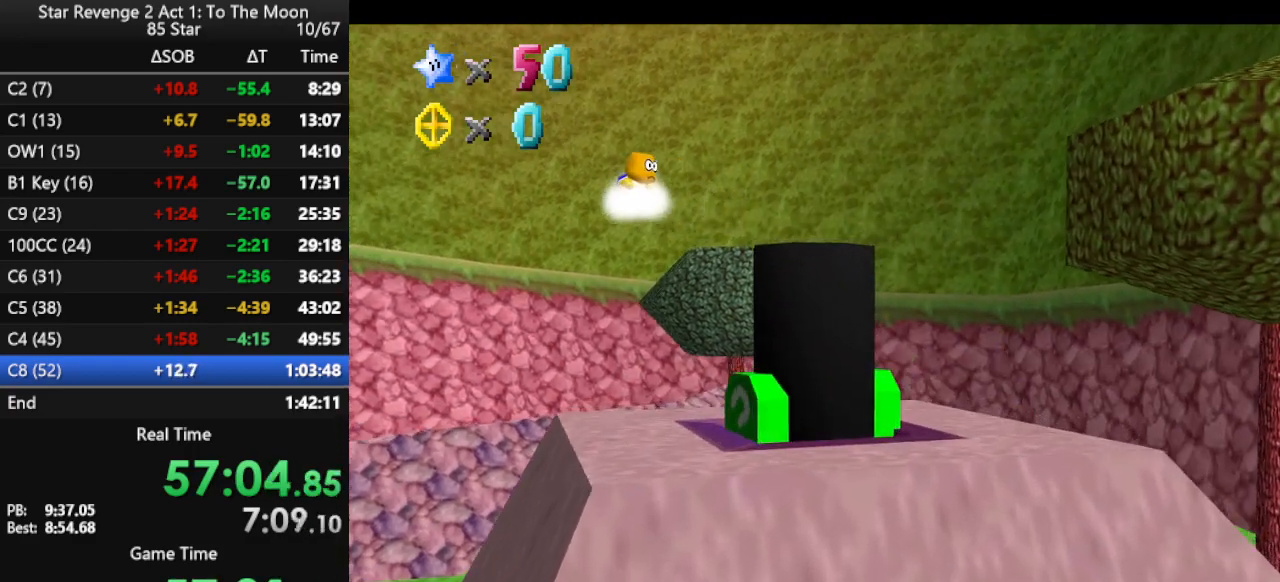
{"buttons": [], "left_stick": "center", "events": []}
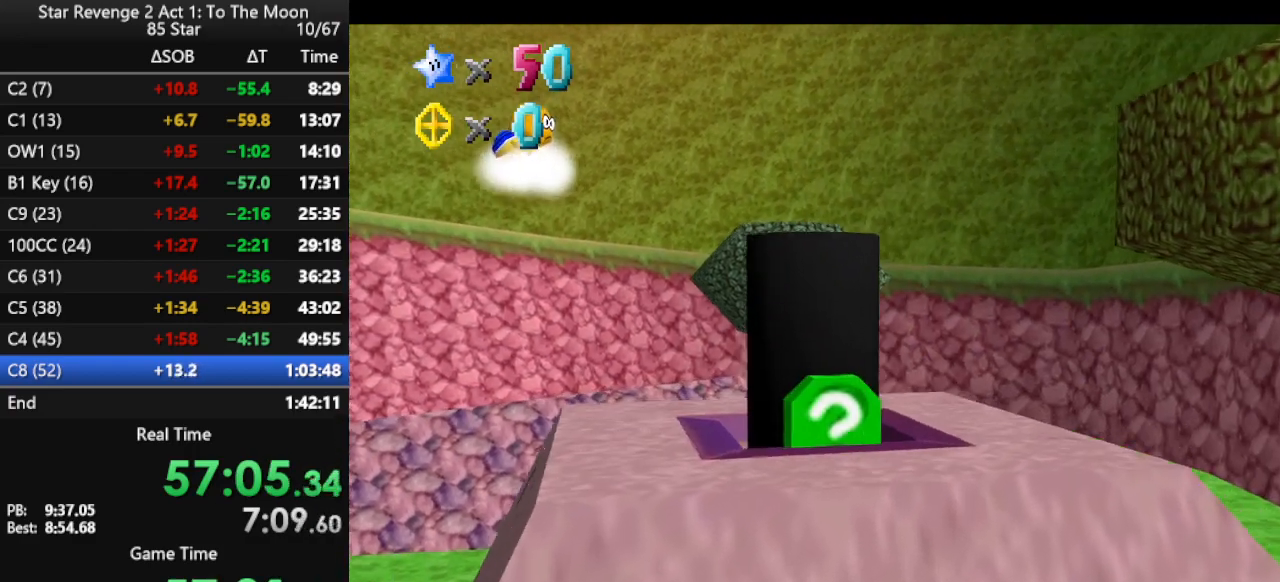
{"buttons": [], "left_stick": "center", "events": []}
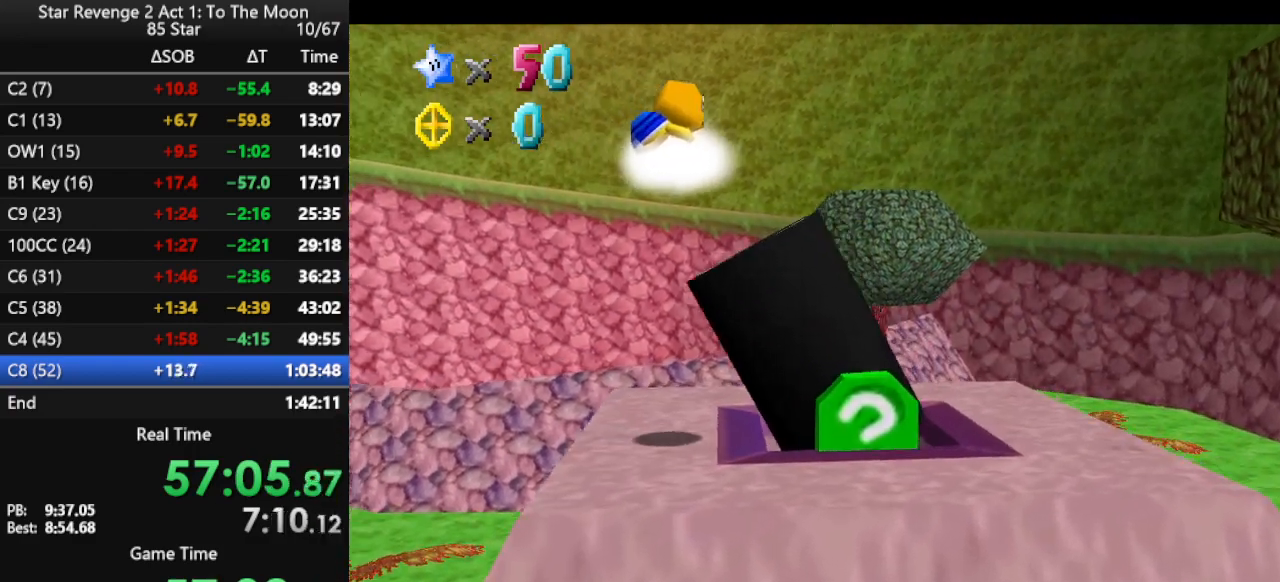
{"buttons": [], "left_stick": "center", "events": []}
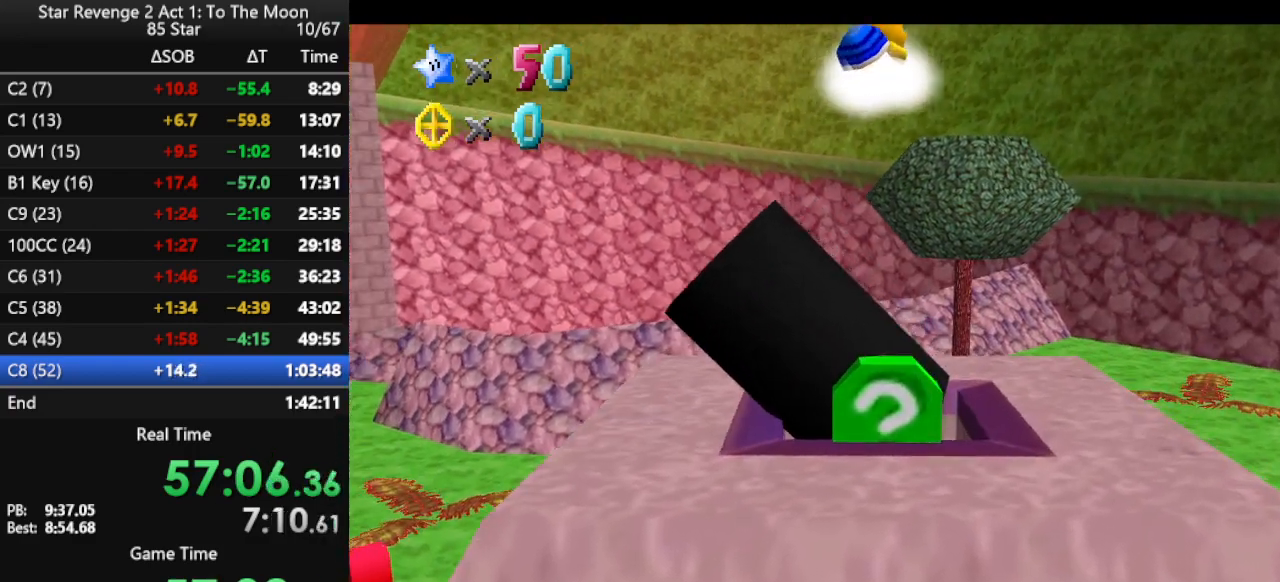
{"buttons": [], "left_stick": "center", "events": [[167, "left_stick", "down"], [300, "left_stick", "center"]]}
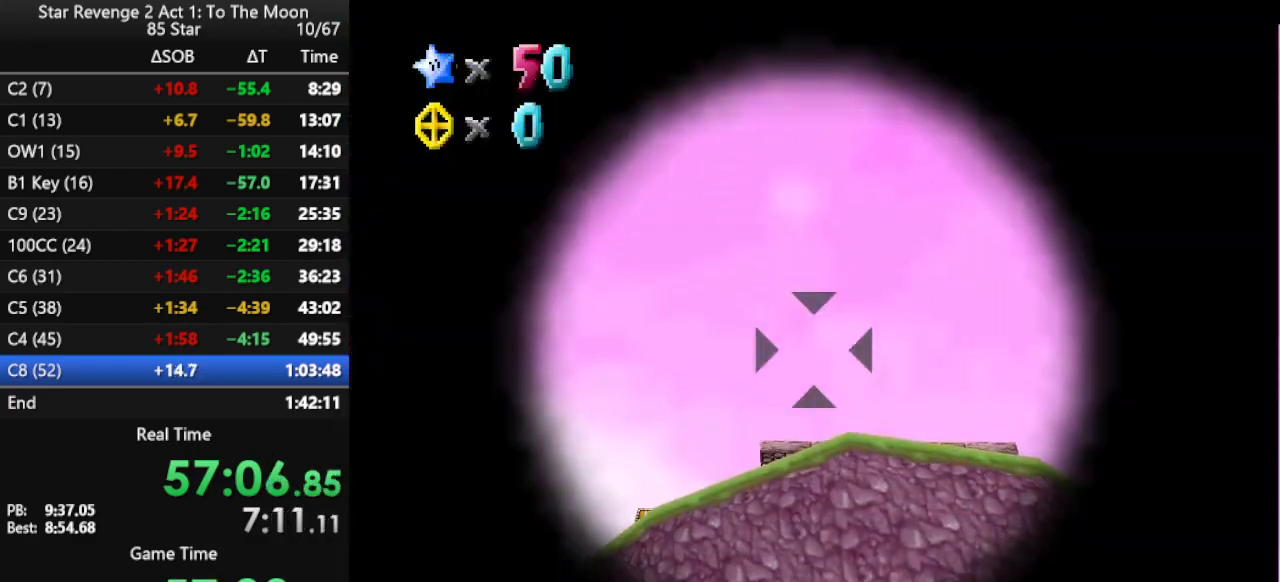
{"buttons": [], "left_stick": "center", "events": []}
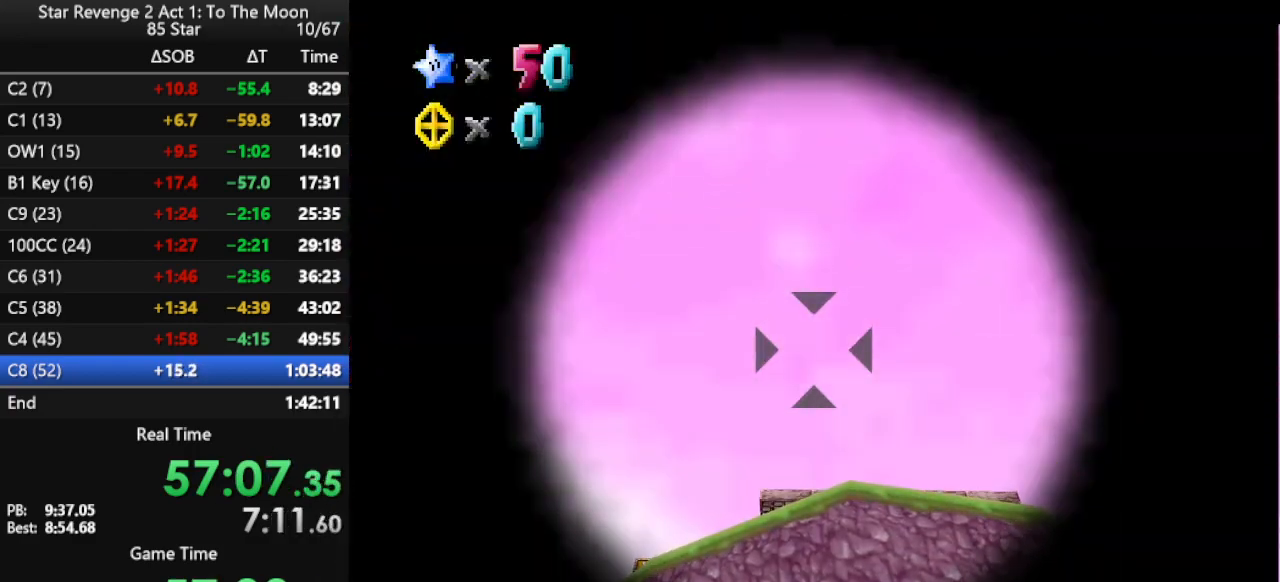
{"buttons": [], "left_stick": "center", "events": [[133, "A", "down"], [233, "A", "up"], [400, "C_UP", "down"], [467, "C_UP", "up"]]}